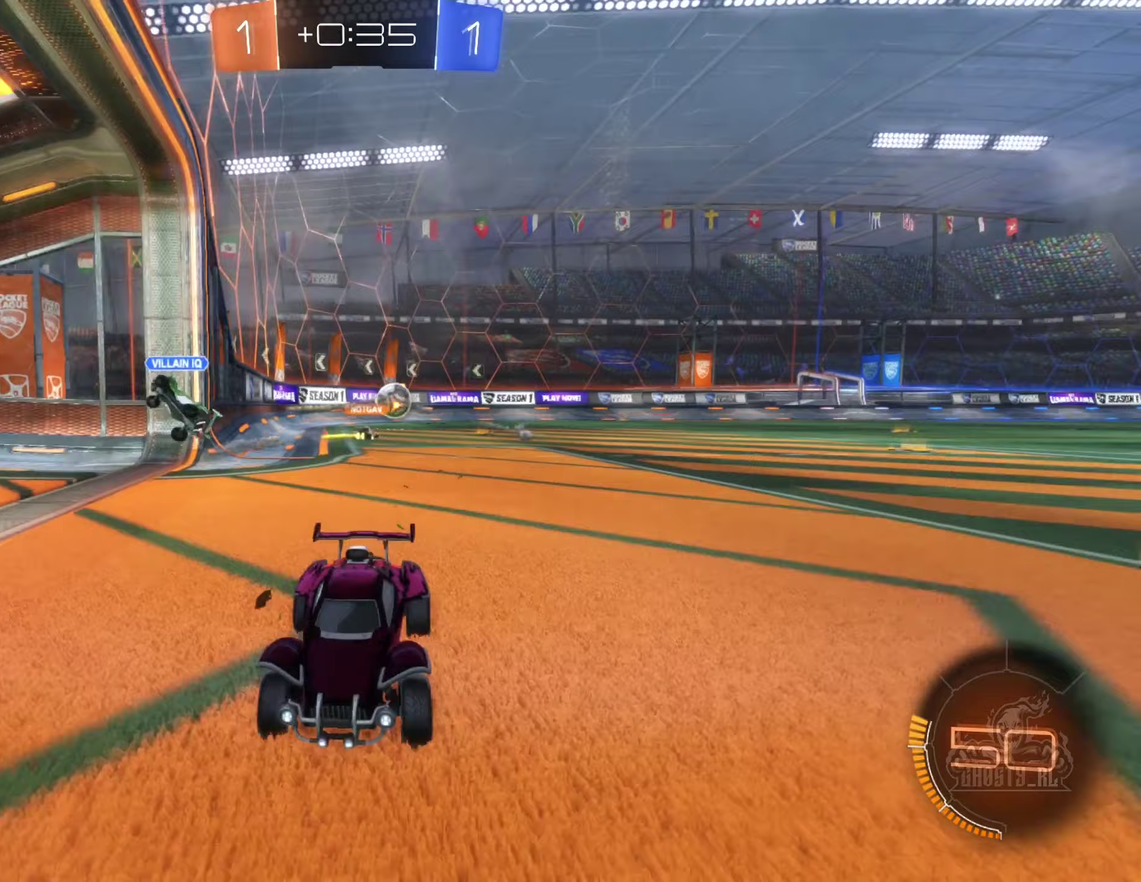
Gameplay with a controller (Xbox layout); each line is a JSON object with the inputs held at the frame after it (dt_ms = milliseconds from this image to that frame). "events" lists button and stick changes between this image and that frame as [ms after this image, input, new state], when the widget could be followed in between. Not read: HOME.
{"dt_ms": 250, "buttons": ["R2"], "left_stick": "center", "right_stick": "center", "events": [[83, "L1", "up"], [117, "left_stick", "center"]]}
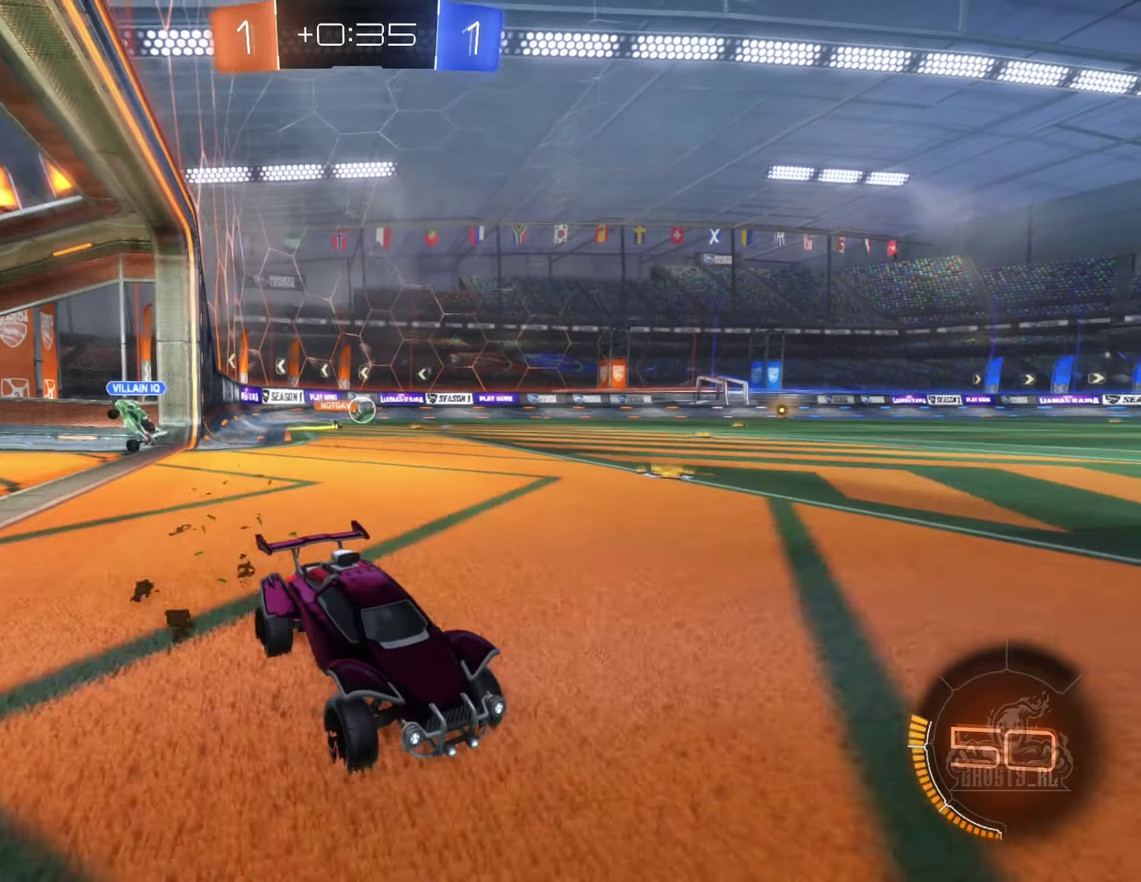
{"dt_ms": 500, "buttons": ["B", "R2"], "left_stick": "center", "right_stick": "center", "events": [[167, "left_stick", "right"], [200, "Y", "down"], [300, "Y", "up"], [333, "left_stick", "center"], [450, "B", "down"]]}
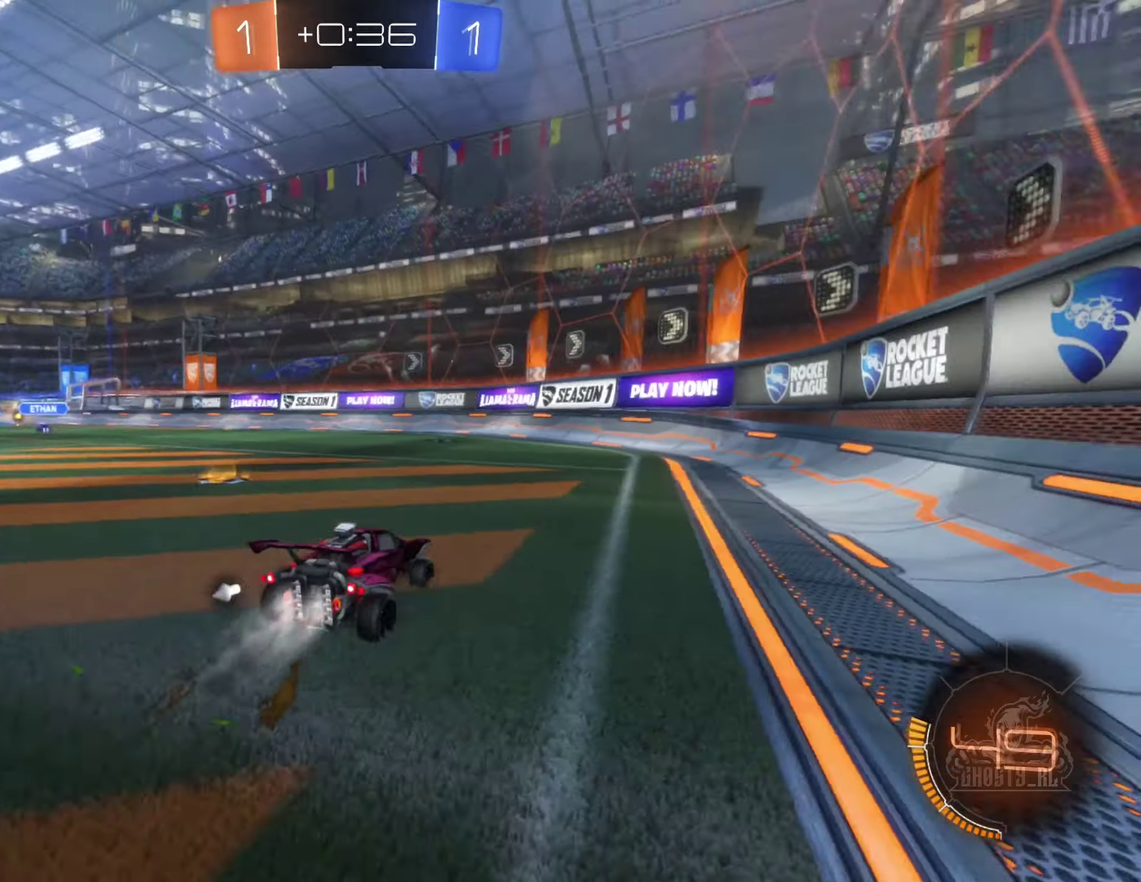
{"dt_ms": 500, "buttons": ["R2"], "left_stick": "left", "right_stick": "center", "events": [[267, "left_stick", "left"], [317, "B", "up"], [367, "Y", "down"], [450, "Y", "up"]]}
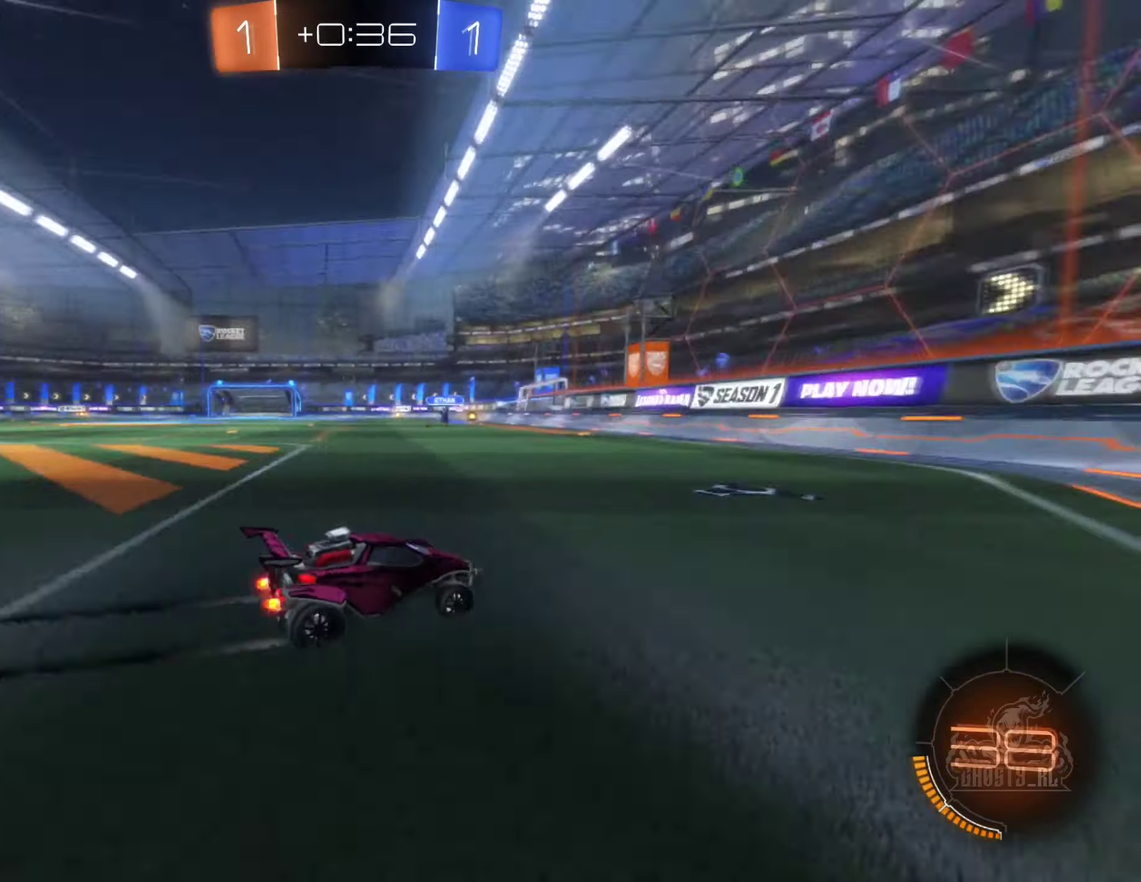
{"dt_ms": 500, "buttons": ["R2"], "left_stick": "center", "right_stick": "center", "events": [[483, "left_stick", "center"]]}
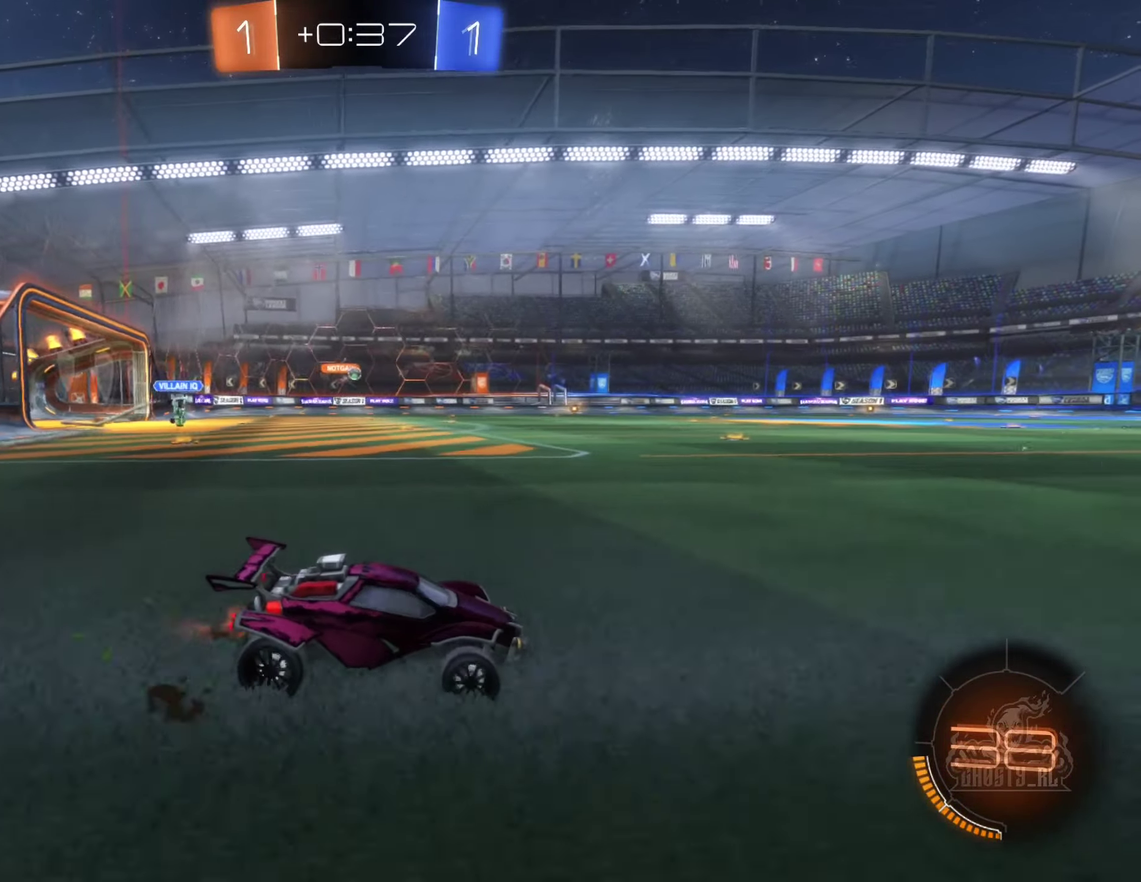
{"dt_ms": 500, "buttons": ["R2"], "left_stick": "up-left", "right_stick": "center", "events": [[233, "left_stick", "left"], [433, "left_stick", "up-left"]]}
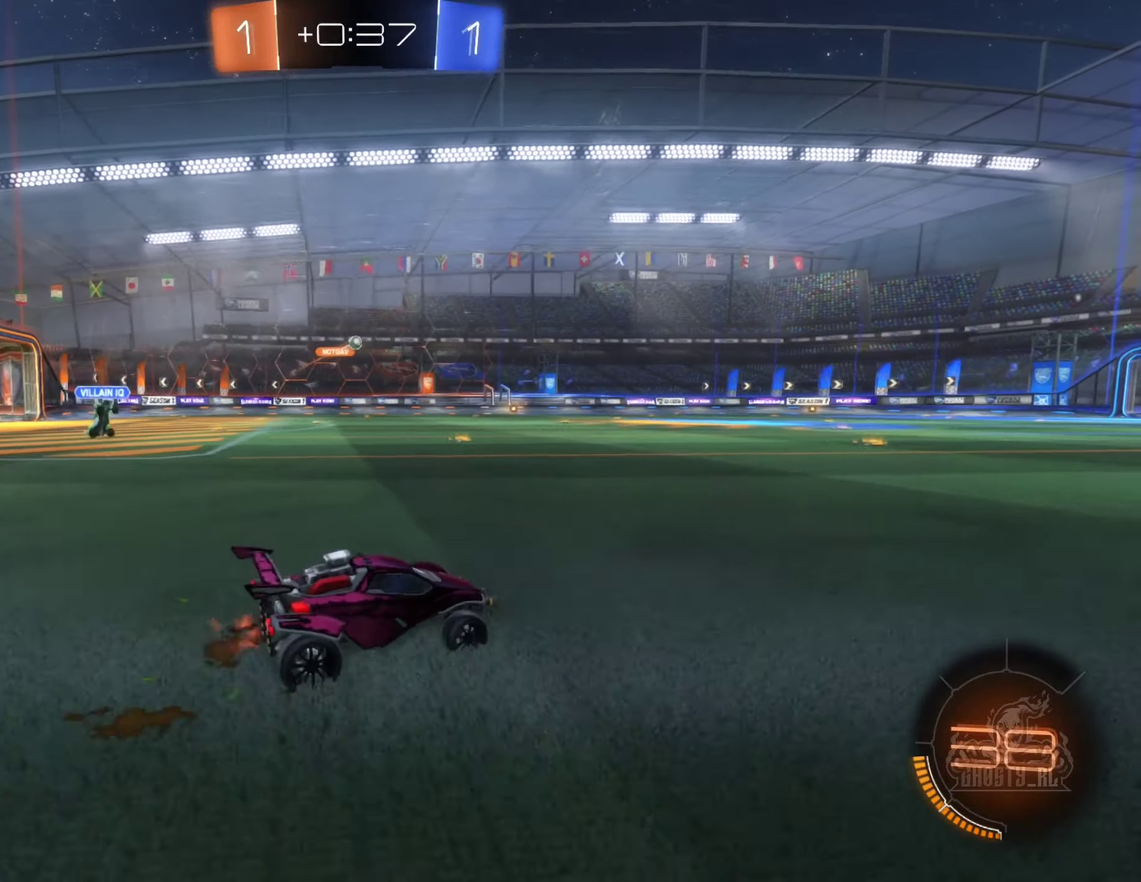
{"dt_ms": 500, "buttons": ["R2"], "left_stick": "center", "right_stick": "center", "events": [[183, "A", "down"], [183, "left_stick", "up"], [250, "A", "up"], [350, "A", "down"], [483, "left_stick", "center"], [500, "A", "up"]]}
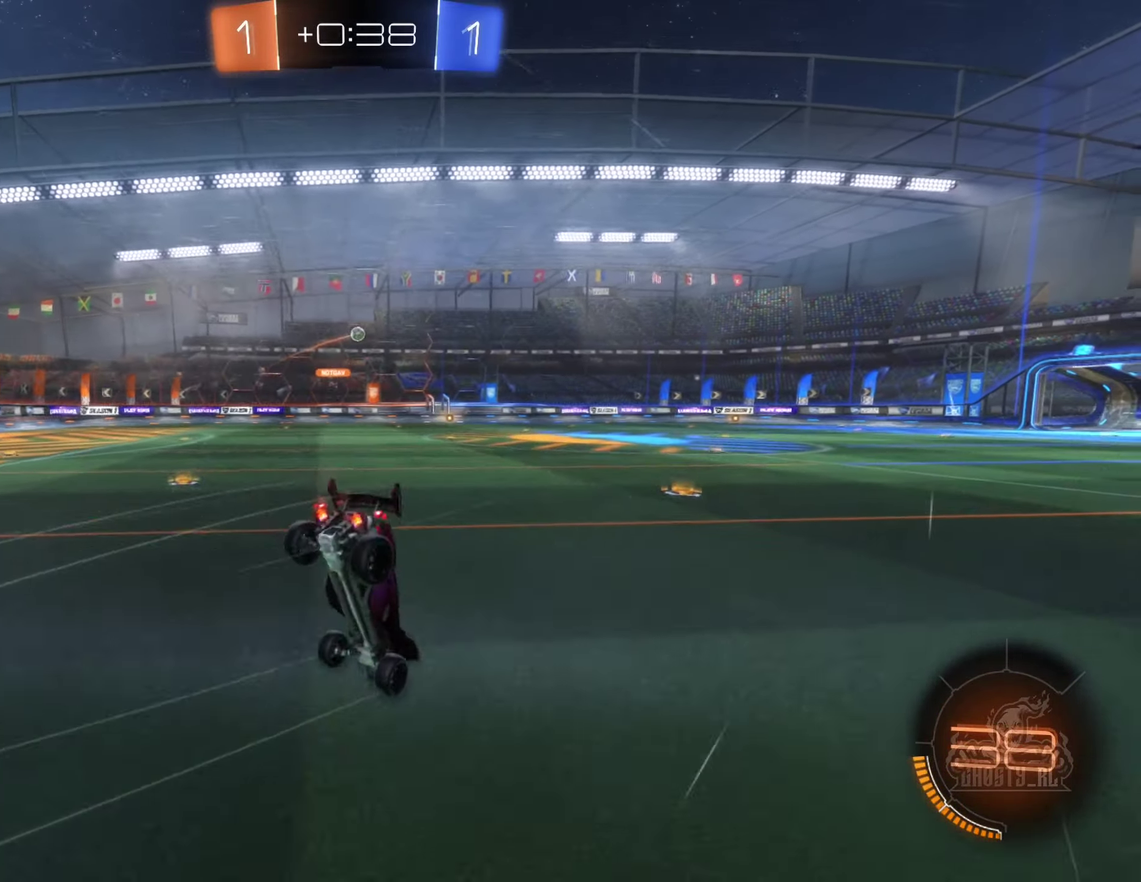
{"dt_ms": 500, "buttons": ["R2"], "left_stick": "center", "right_stick": "center", "events": []}
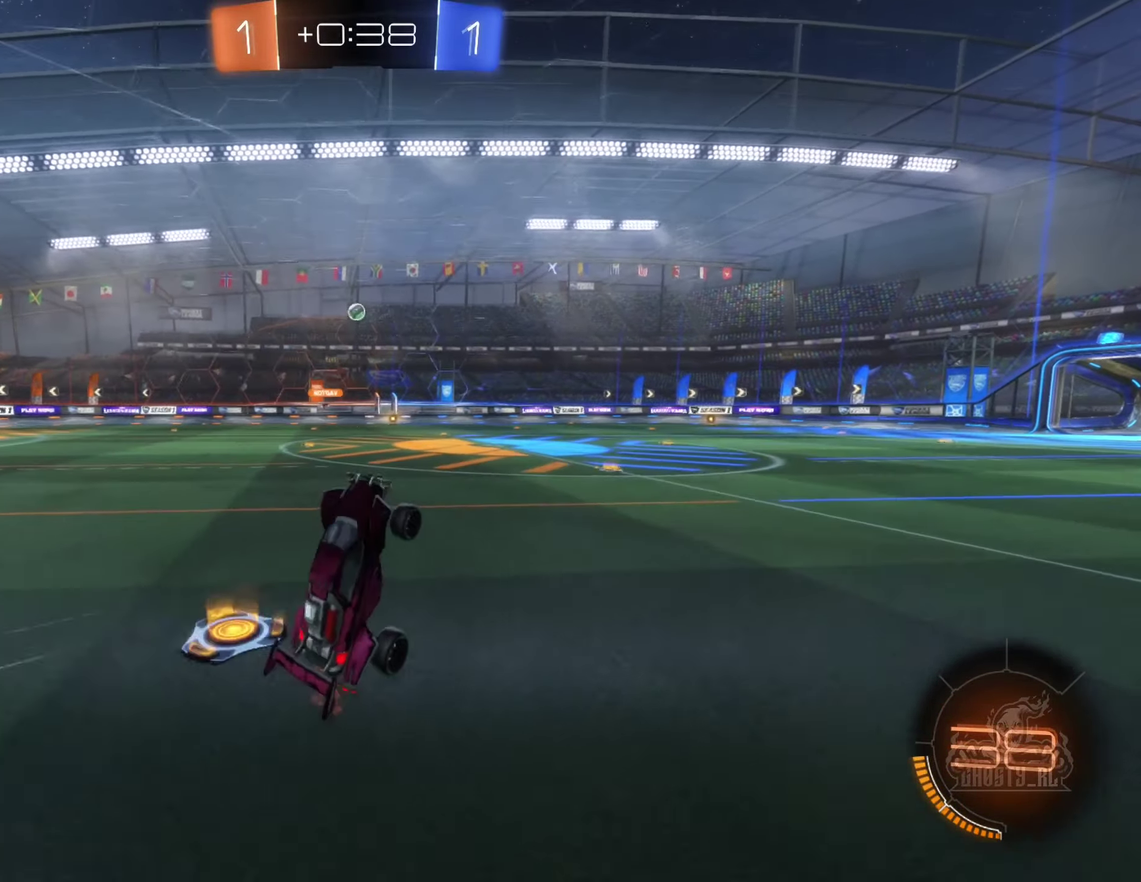
{"dt_ms": 500, "buttons": ["R2"], "left_stick": "center", "right_stick": "center", "events": []}
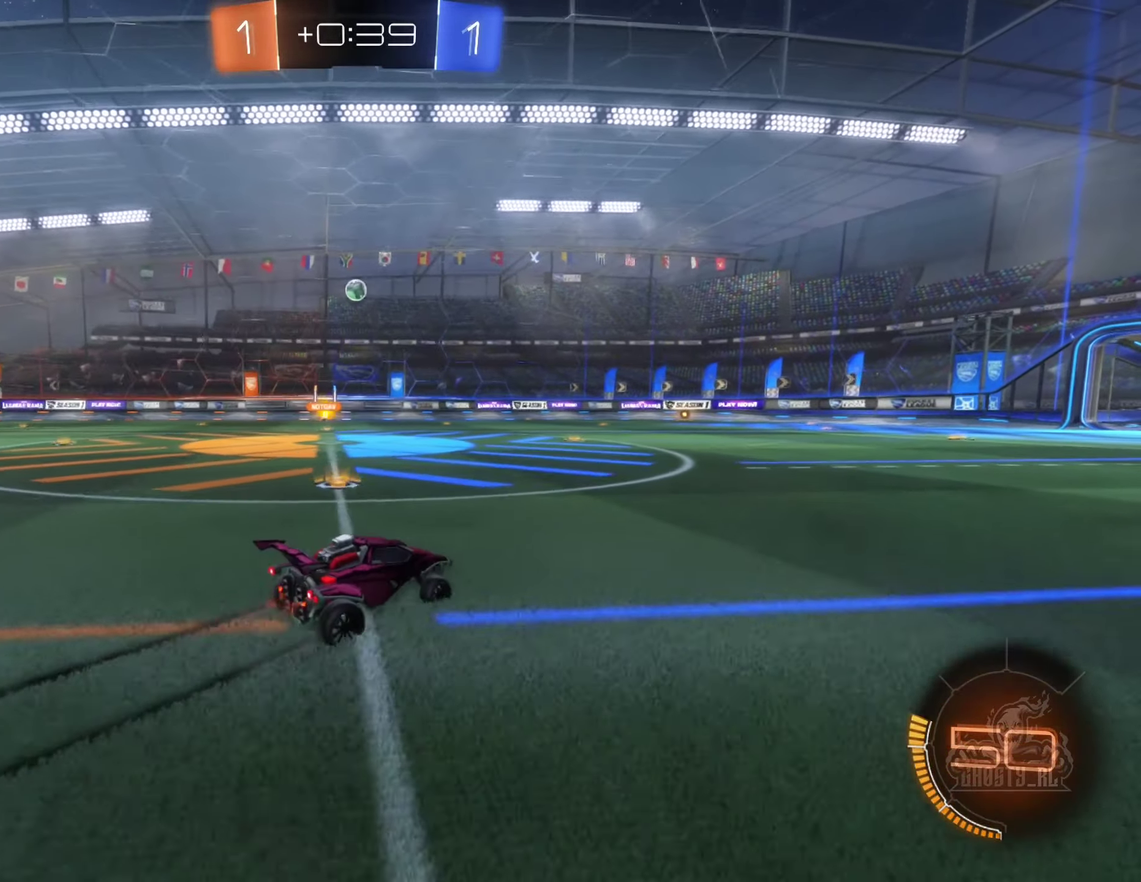
{"dt_ms": 500, "buttons": [], "left_stick": "left", "right_stick": "center", "events": [[33, "R2", "up"], [183, "left_stick", "right"], [350, "R2", "down"], [400, "left_stick", "center"], [433, "R2", "up"], [450, "left_stick", "left"]]}
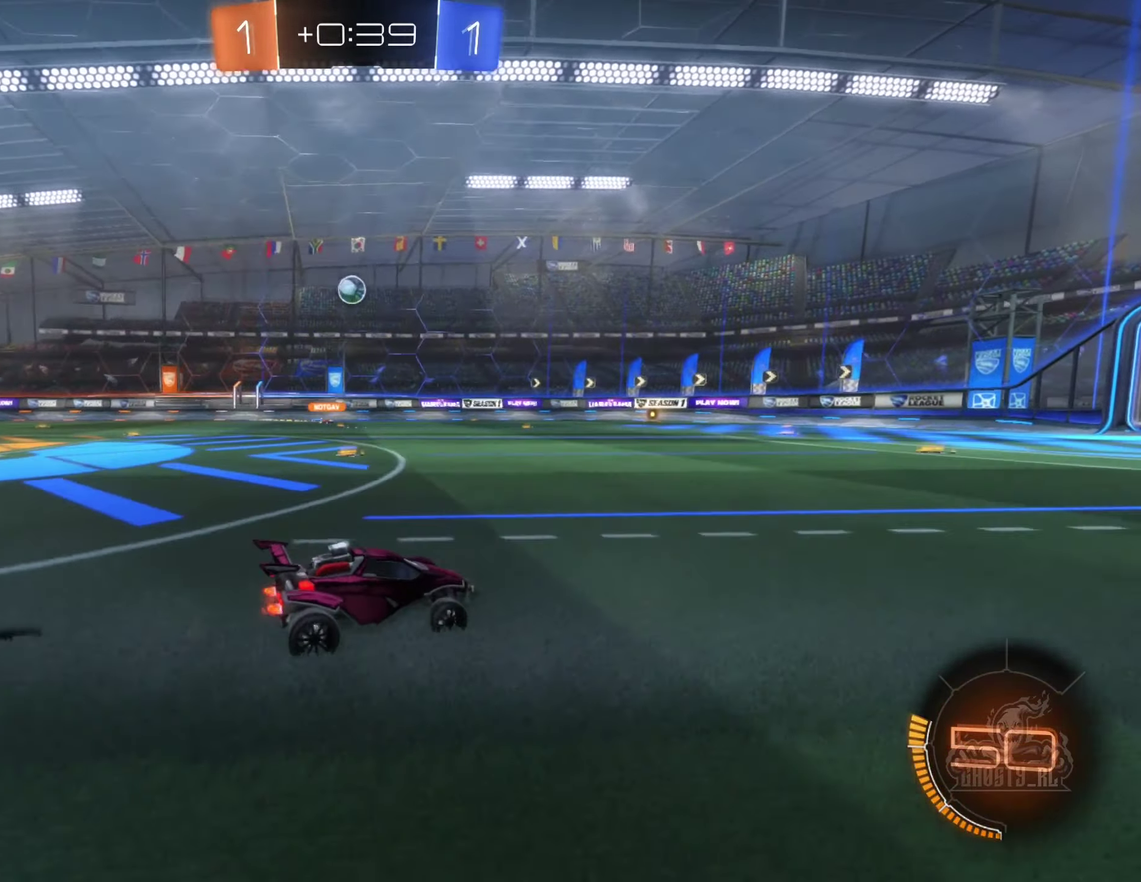
{"dt_ms": 500, "buttons": ["R2"], "left_stick": "left", "right_stick": "center", "events": [[83, "R2", "down"], [217, "left_stick", "center"], [250, "R2", "up"], [300, "left_stick", "right"], [383, "L2", "down"], [450, "left_stick", "left"], [483, "L2", "up"], [483, "R2", "down"]]}
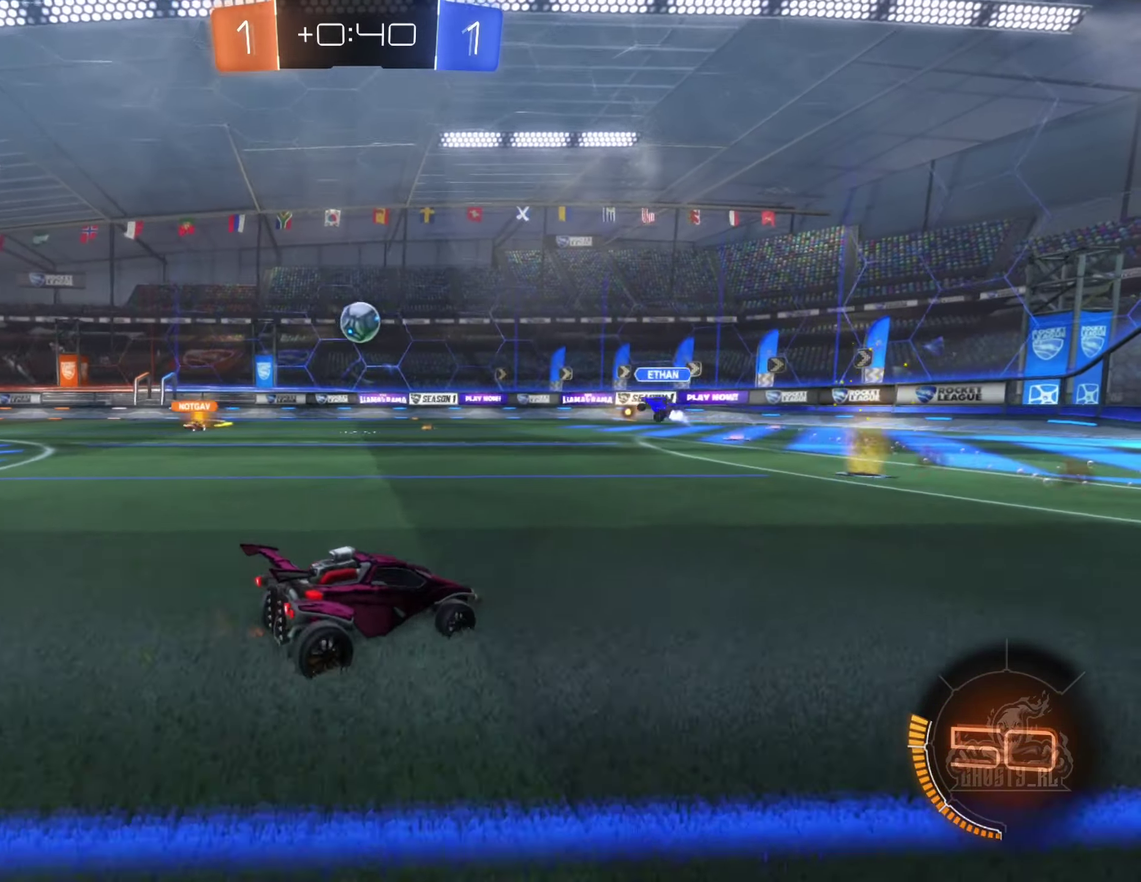
{"dt_ms": 500, "buttons": ["R2"], "left_stick": "left", "right_stick": "center", "events": [[183, "L1", "down"], [283, "L1", "up"]]}
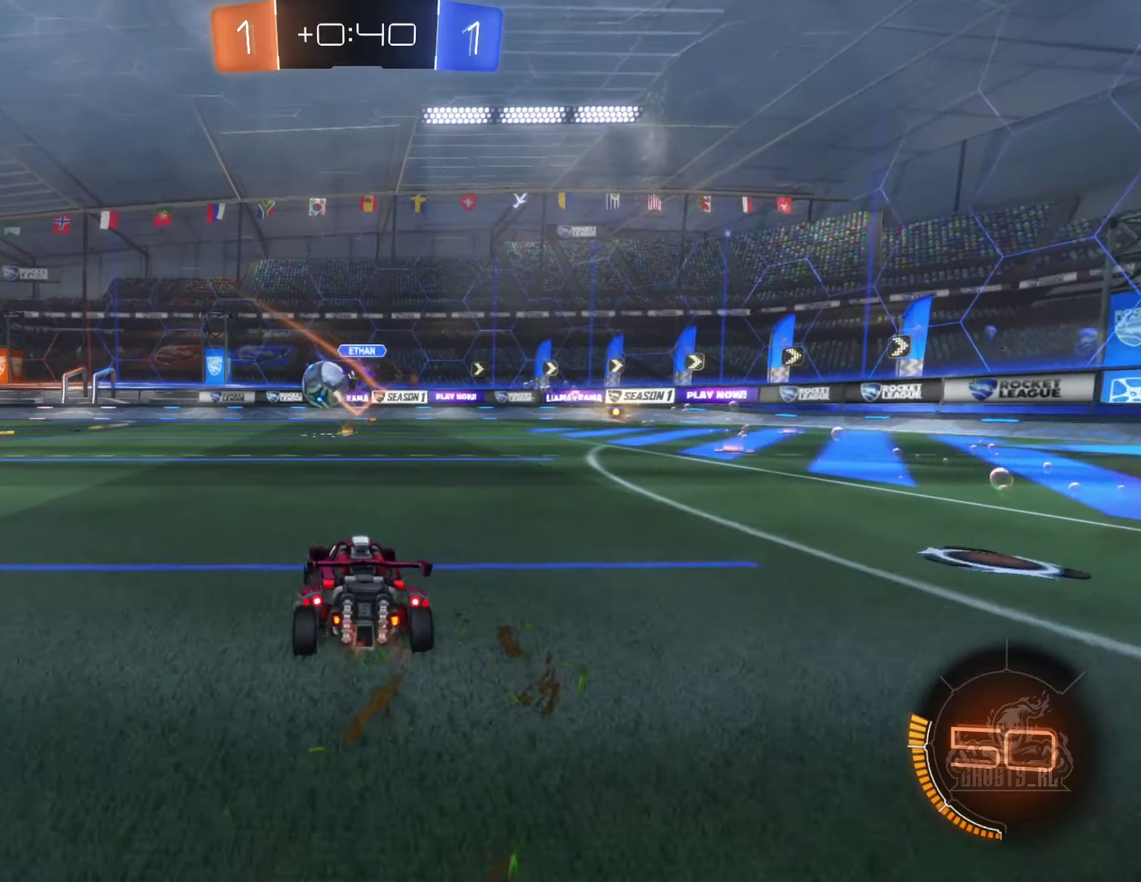
{"dt_ms": 500, "buttons": ["R2"], "left_stick": "left", "right_stick": "center", "events": []}
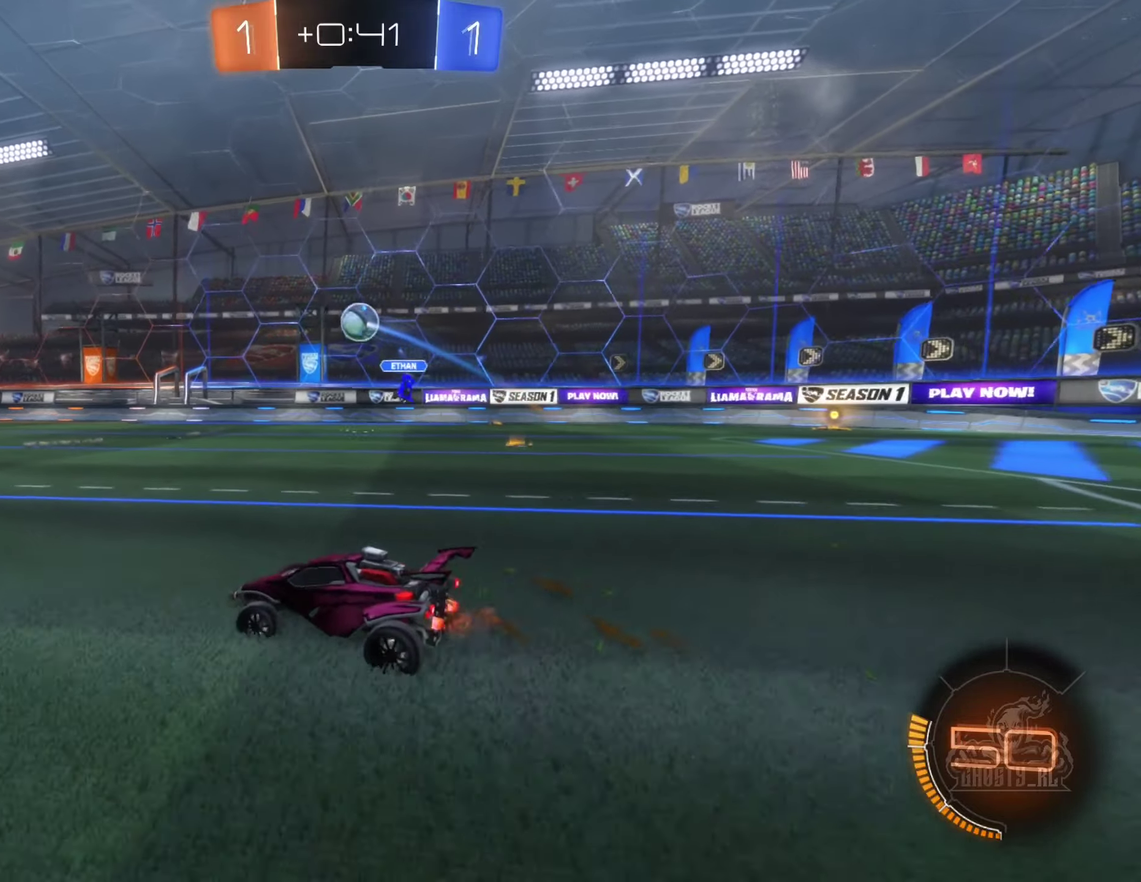
{"dt_ms": 500, "buttons": ["B", "R2"], "left_stick": "center", "right_stick": "center", "events": [[67, "right_stick", "left"], [84, "left_stick", "center"], [184, "right_stick", "center"], [467, "B", "down"]]}
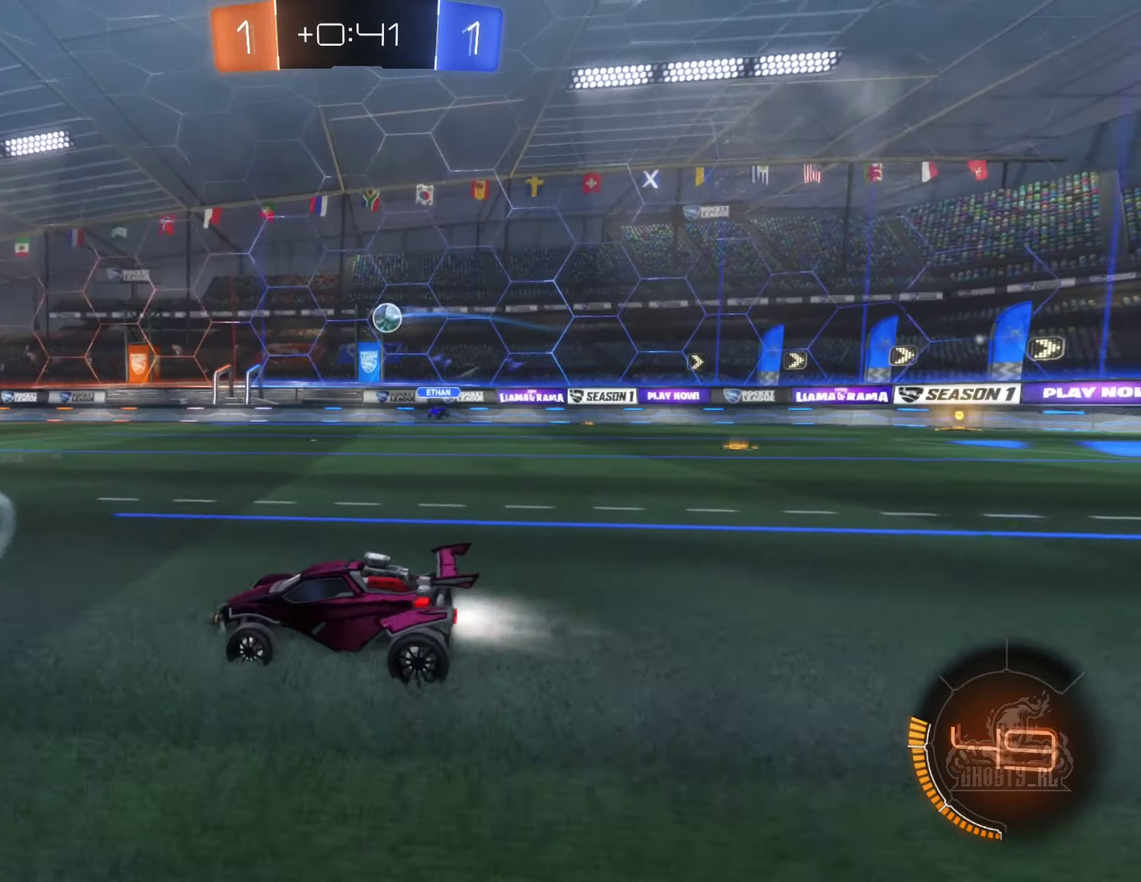
{"dt_ms": 500, "buttons": ["R2"], "left_stick": "left", "right_stick": "center", "events": [[34, "left_stick", "right"], [184, "B", "up"], [217, "left_stick", "center"], [267, "left_stick", "left"]]}
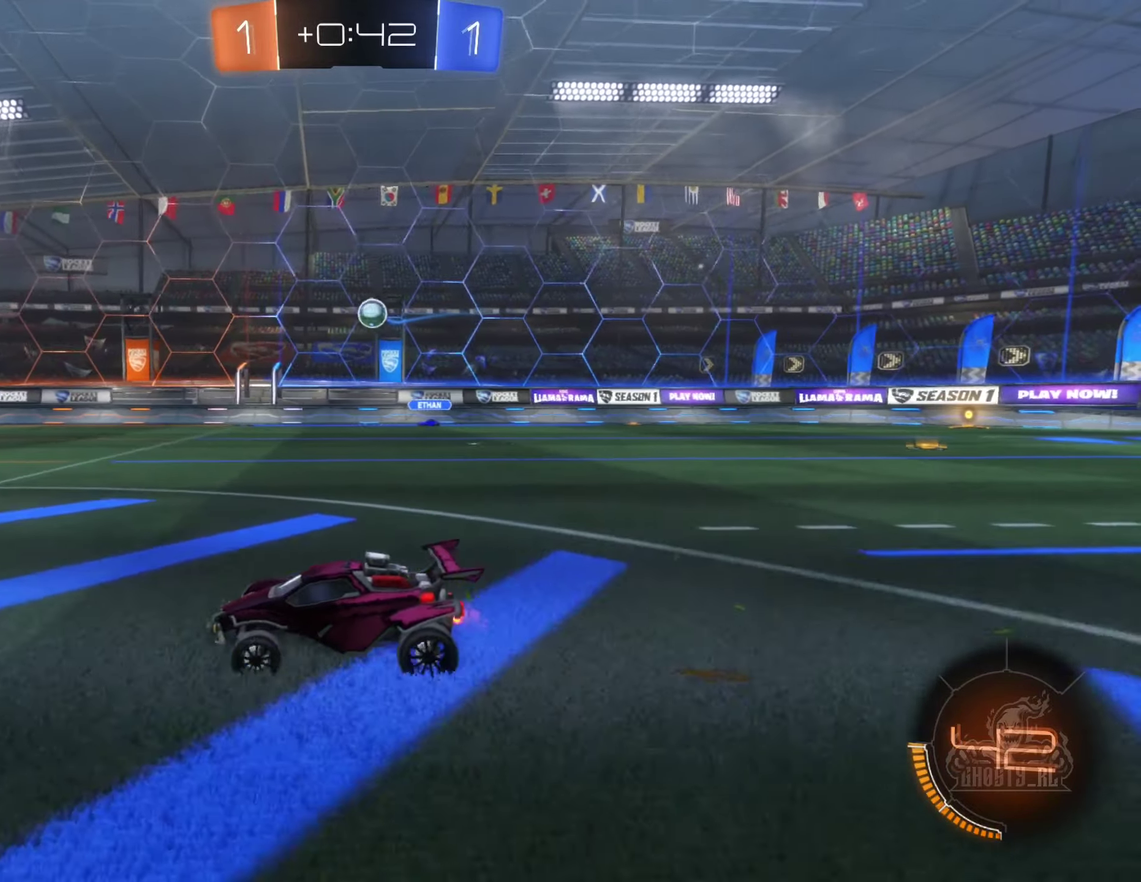
{"dt_ms": 500, "buttons": ["R2"], "left_stick": "left", "right_stick": "center", "events": []}
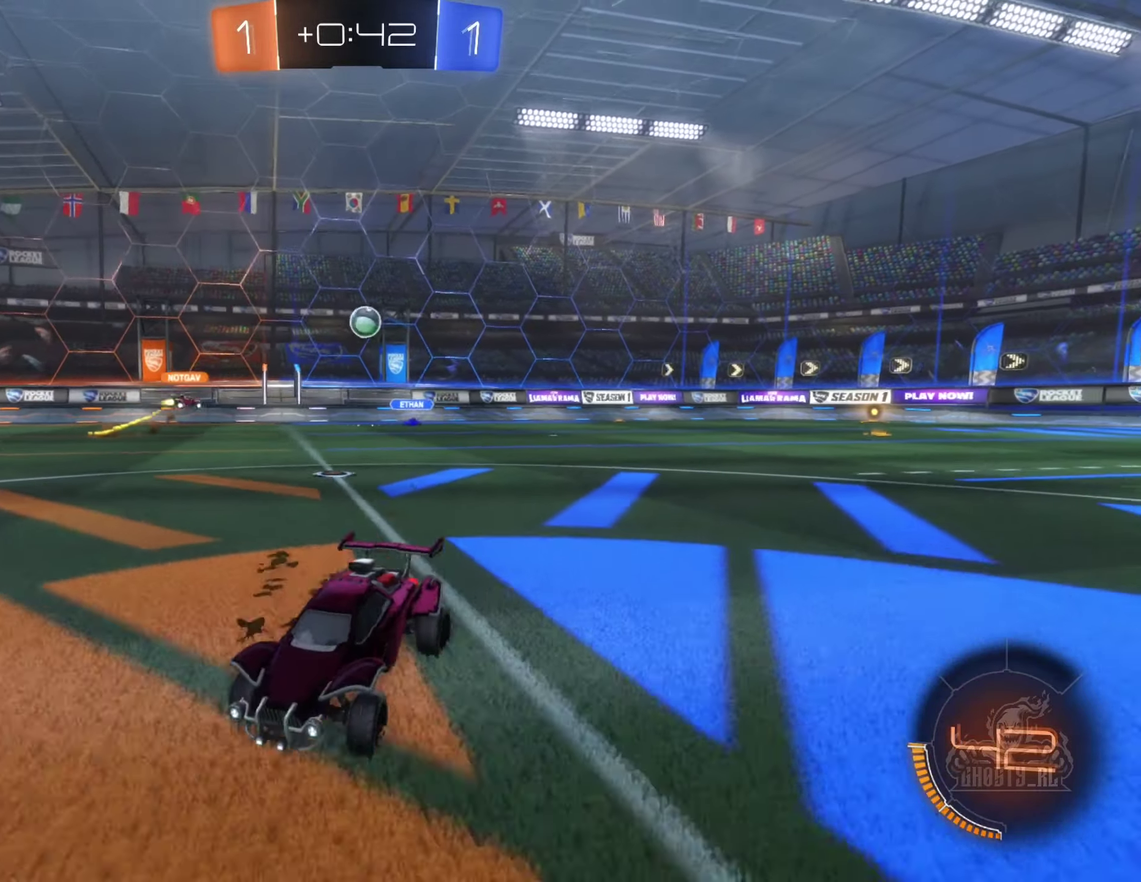
{"dt_ms": 500, "buttons": ["R2"], "left_stick": "left", "right_stick": "center", "events": []}
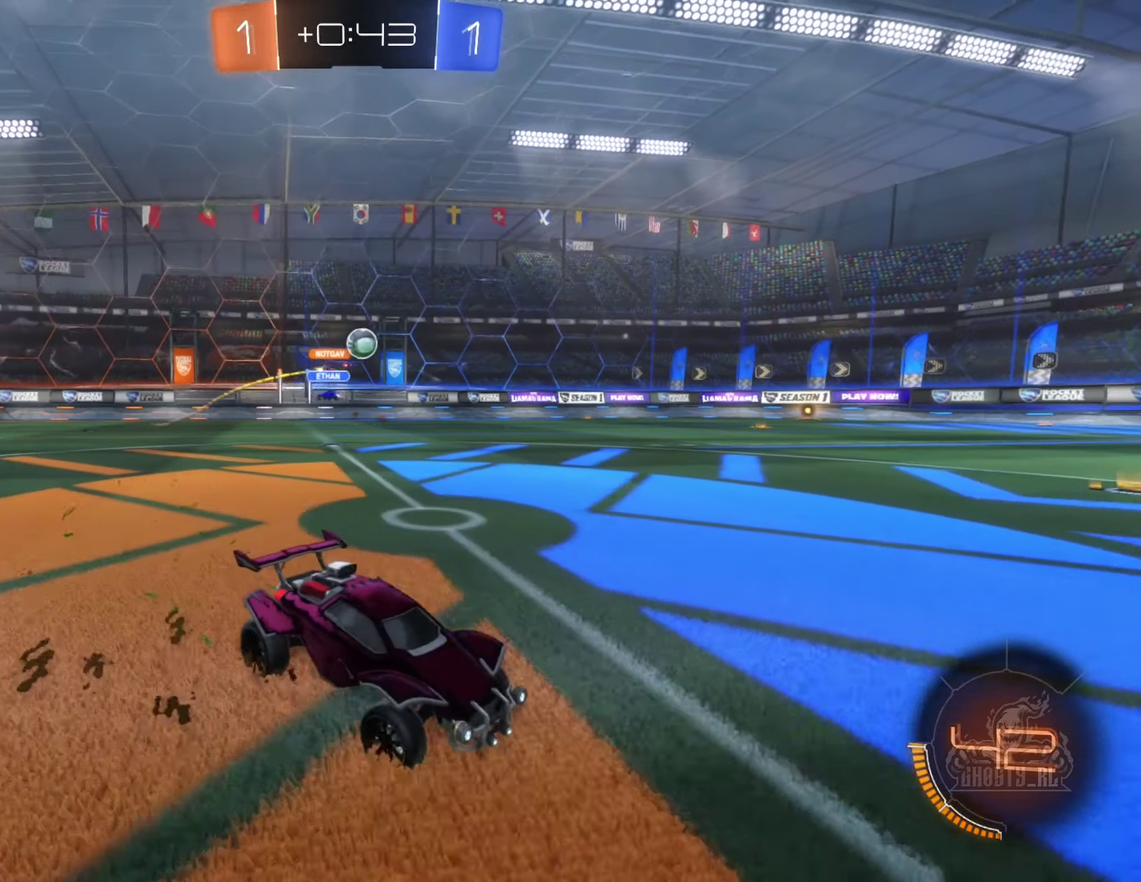
{"dt_ms": 500, "buttons": ["B", "R2"], "left_stick": "center", "right_stick": "center", "events": [[434, "B", "down"], [500, "left_stick", "center"]]}
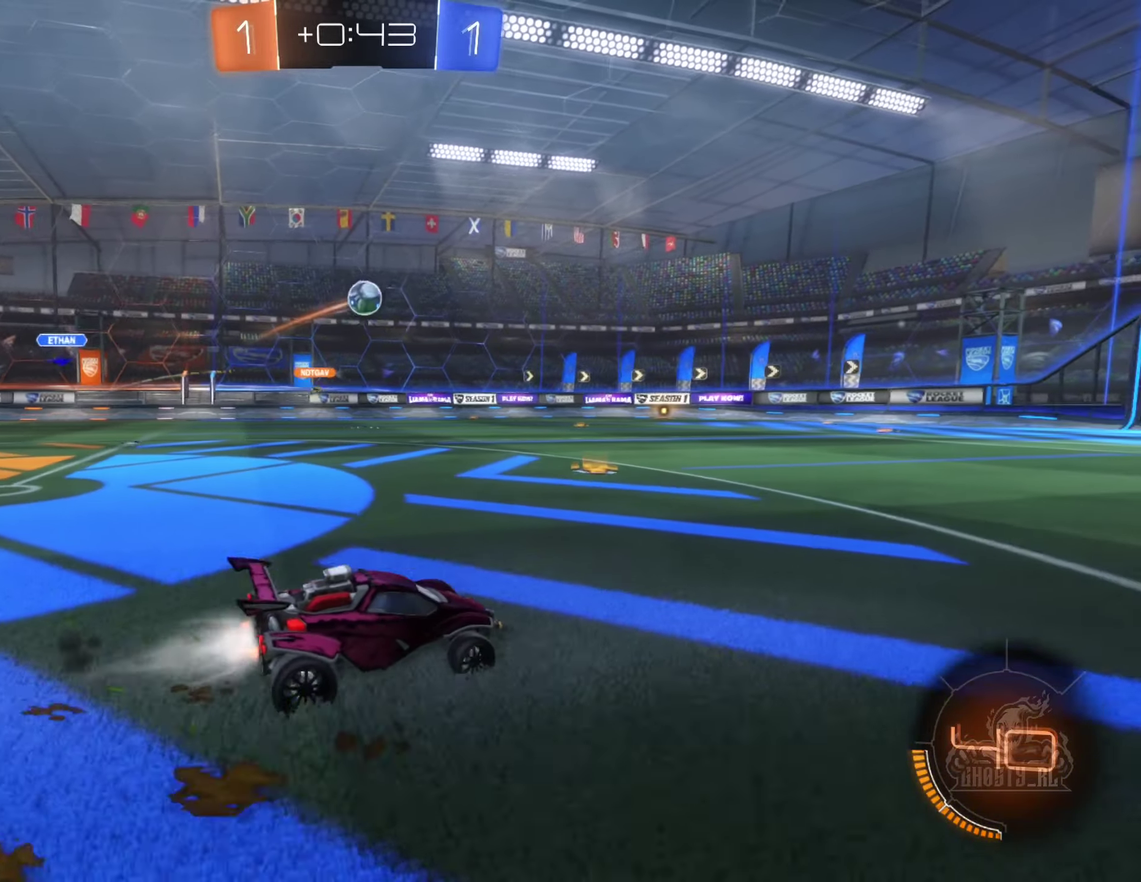
{"dt_ms": 500, "buttons": ["A", "R2"], "left_stick": "center", "right_stick": "center", "events": [[200, "B", "up"], [200, "R2", "up"], [200, "left_stick", "down-left"], [250, "R2", "down"], [300, "left_stick", "center"], [334, "A", "down"]]}
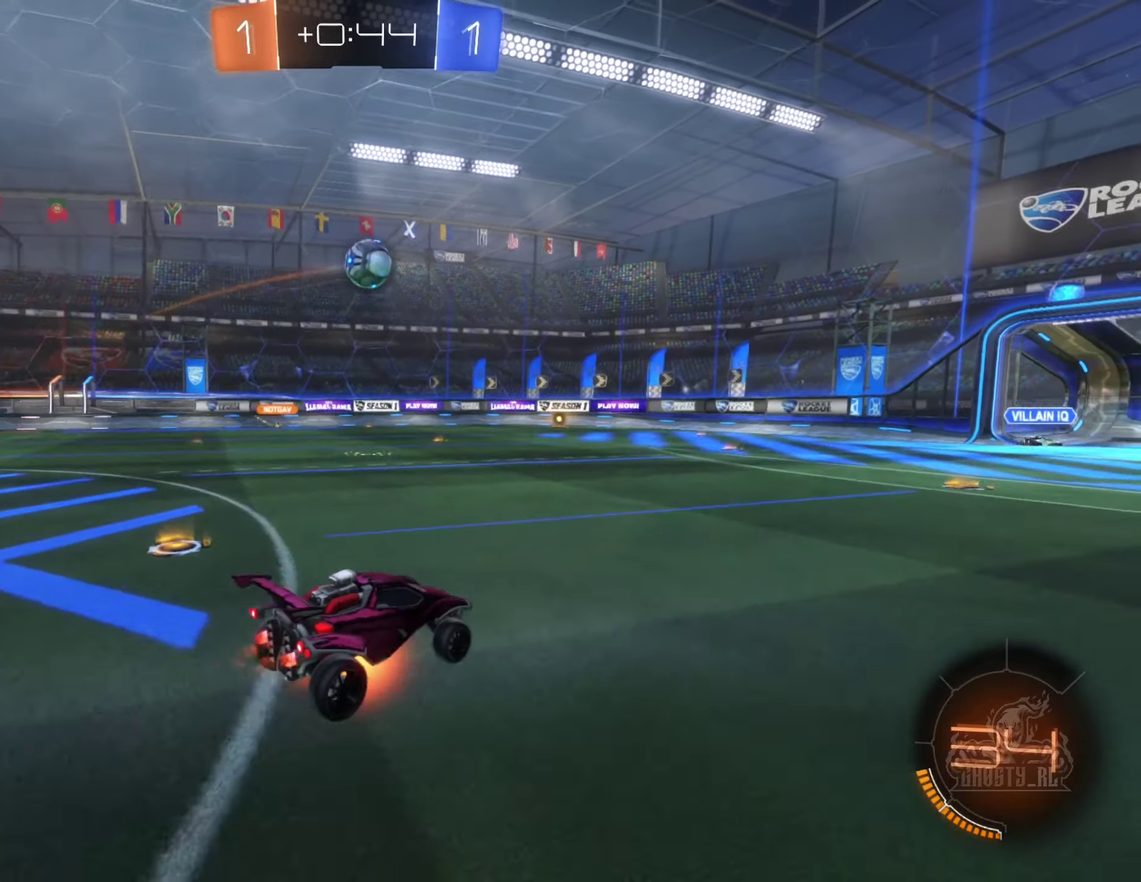
{"dt_ms": 500, "buttons": ["B", "R1"], "left_stick": "up", "right_stick": "center"}
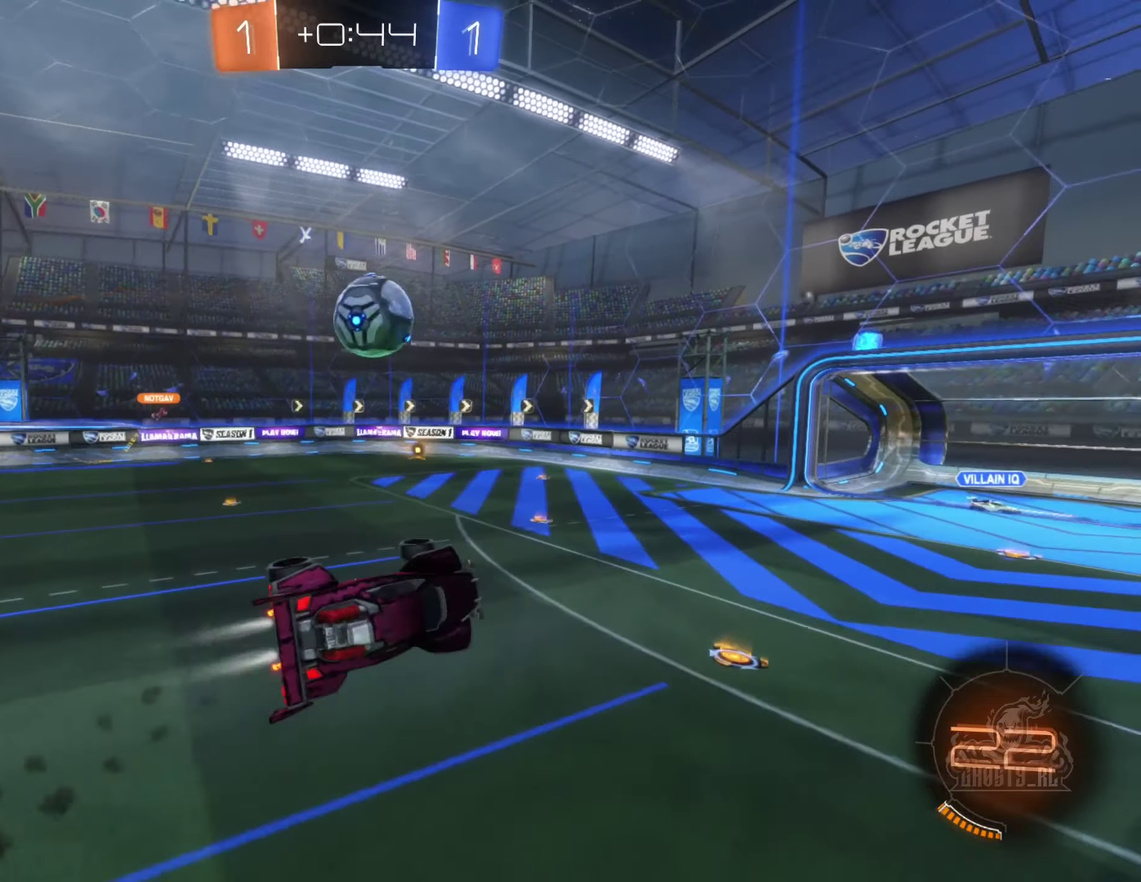
{"dt_ms": 500, "buttons": ["B", "R1"], "left_stick": "center", "right_stick": "center"}